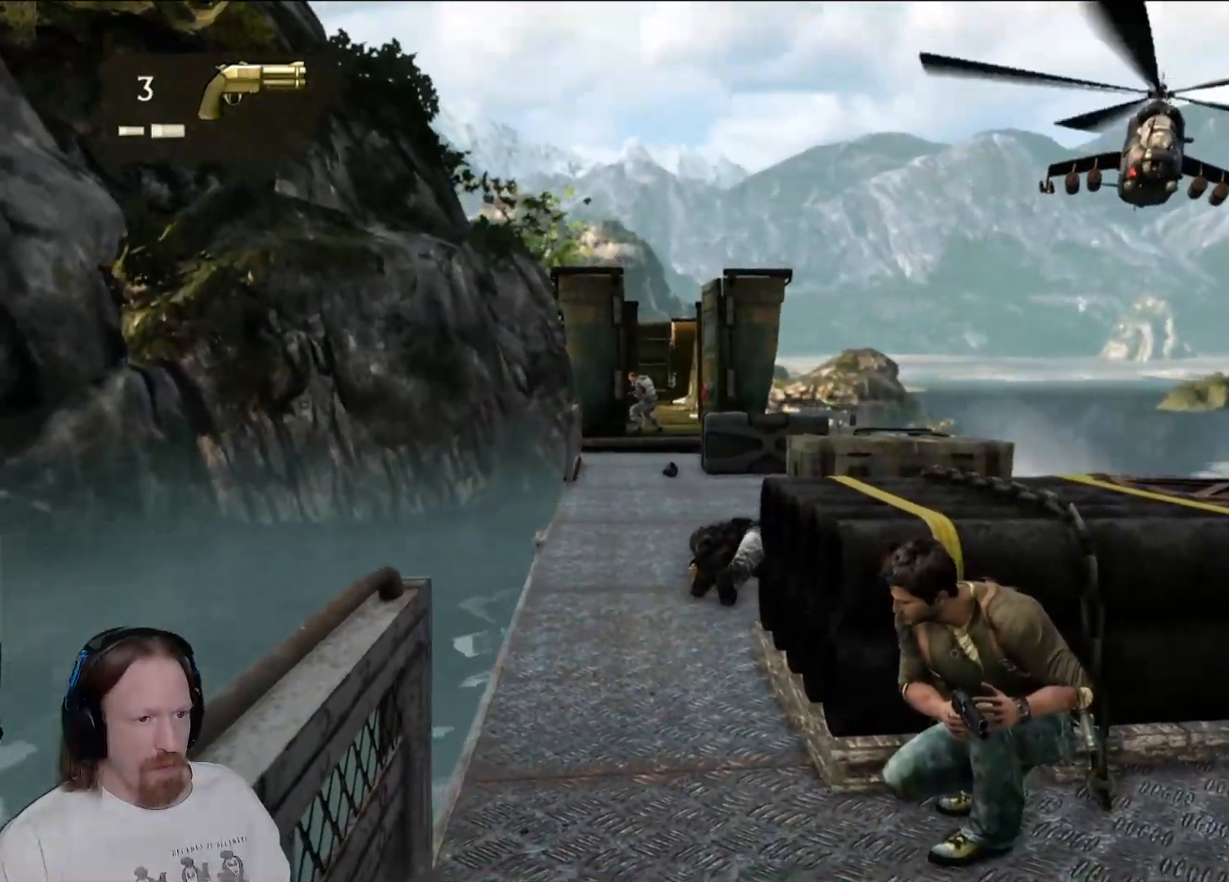
Gameplay with a controller (PlayStation layout); each line is a JSON object with the inputs held at the frame after it (dt_ms = milliseconds from this image to that frame). "events" lists button and stick changes between this image and that frame as [ms after this image, input, new state], when the widget could be followed in between. Not read: R1.
{"dt_ms": 500, "buttons": [], "left_stick": "center", "right_stick": "center", "events": [[133, "right_stick", "down"], [433, "right_stick", "center"]]}
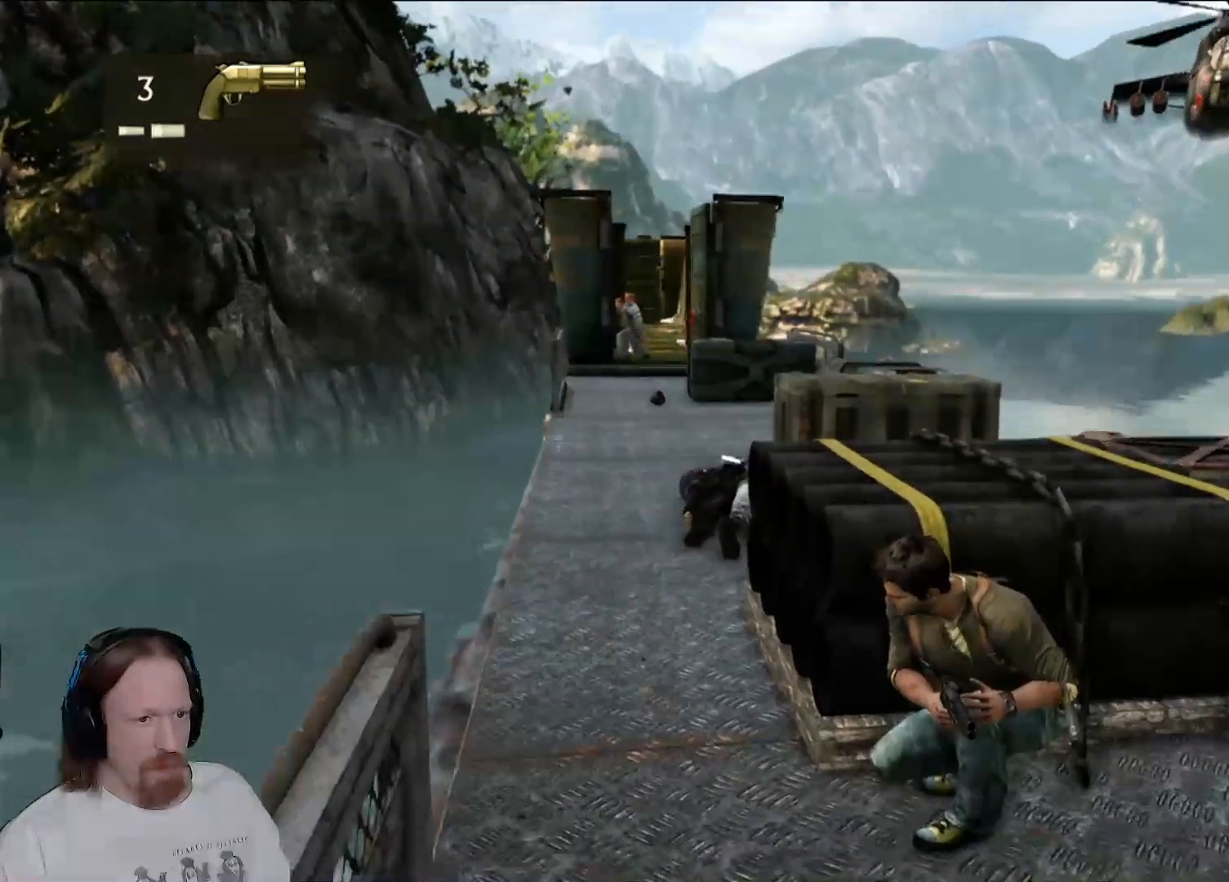
{"dt_ms": 1000, "buttons": ["R2"], "left_stick": "center", "right_stick": "center", "events": [[383, "right_stick", "up"], [500, "right_stick", "center"], [933, "R2", "down"]]}
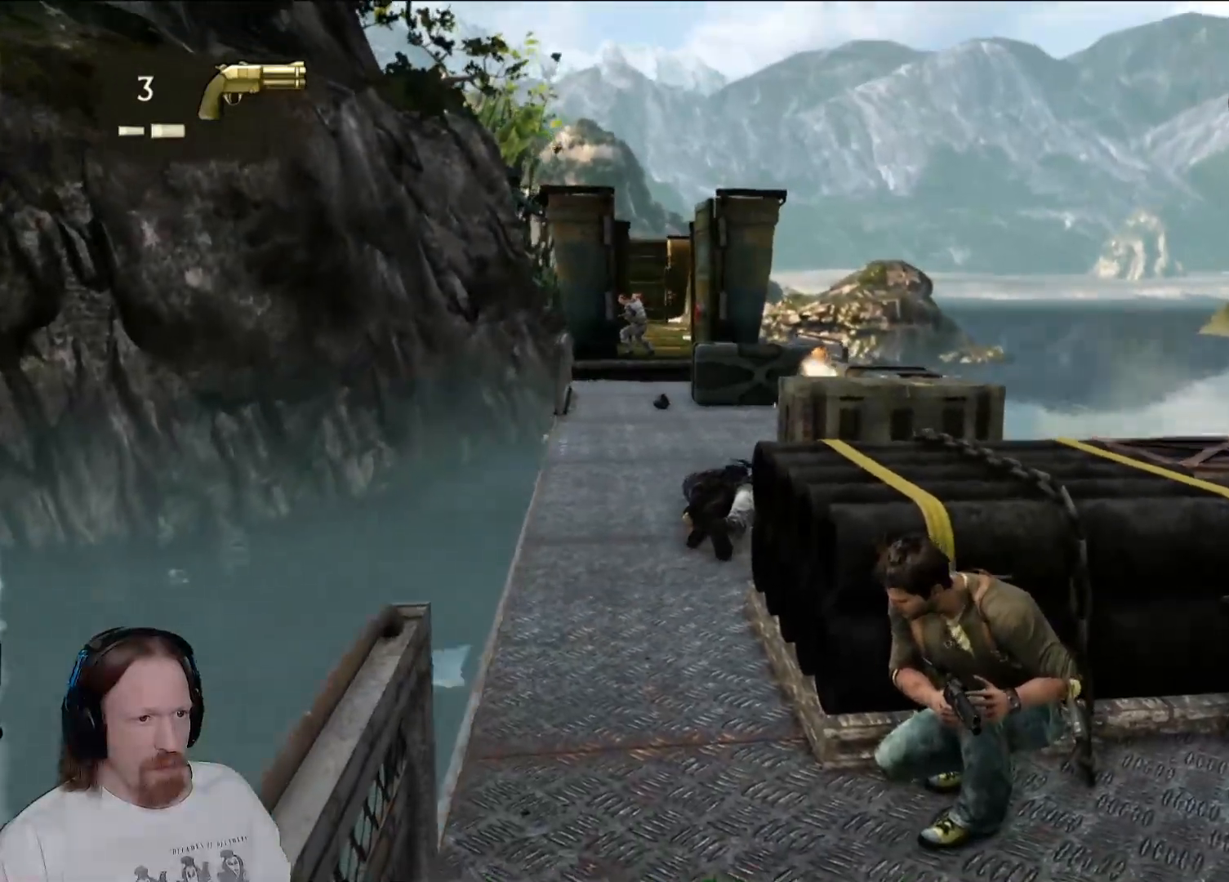
{"dt_ms": 500, "buttons": [], "left_stick": "center", "right_stick": "center", "events": [[117, "R2", "up"]]}
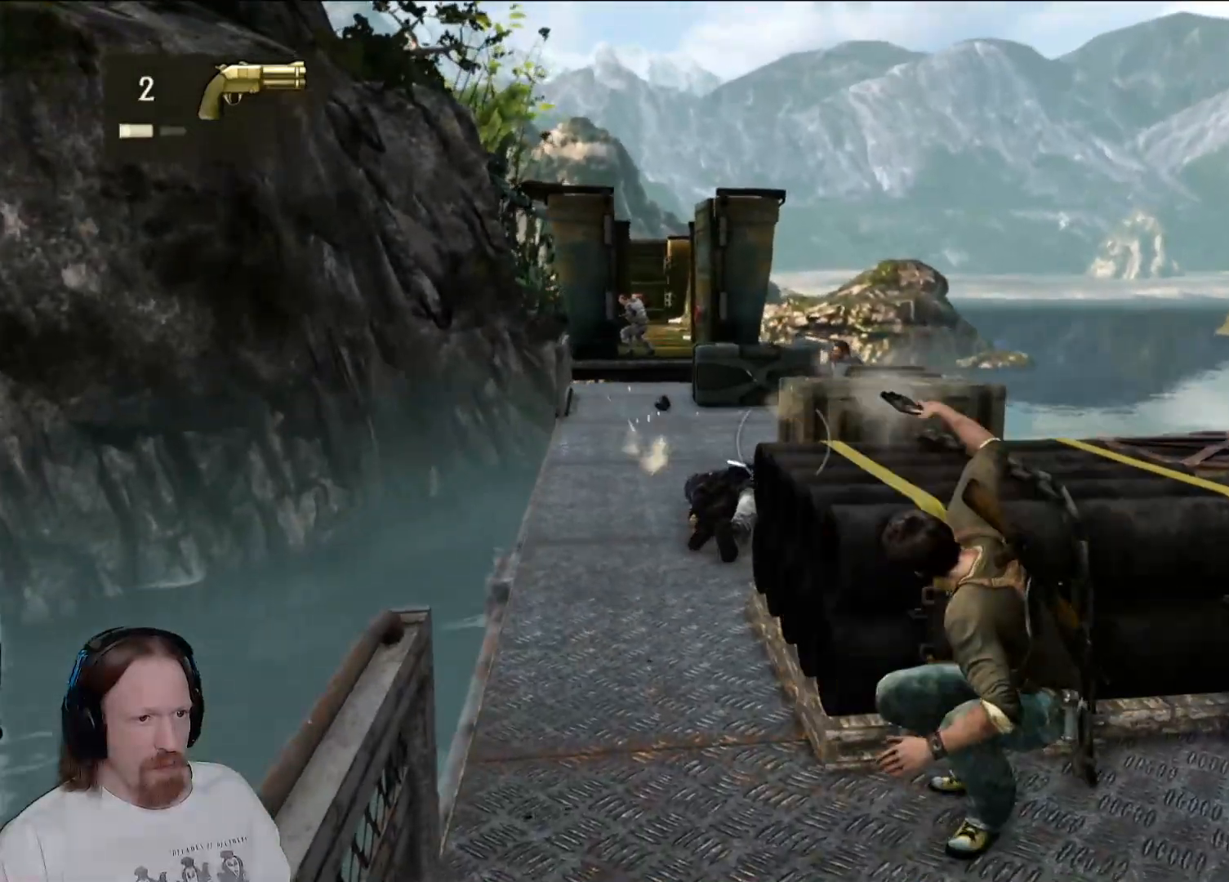
{"dt_ms": 500, "buttons": [], "left_stick": "center", "right_stick": "center", "events": [[33, "right_stick", "right"], [183, "right_stick", "center"]]}
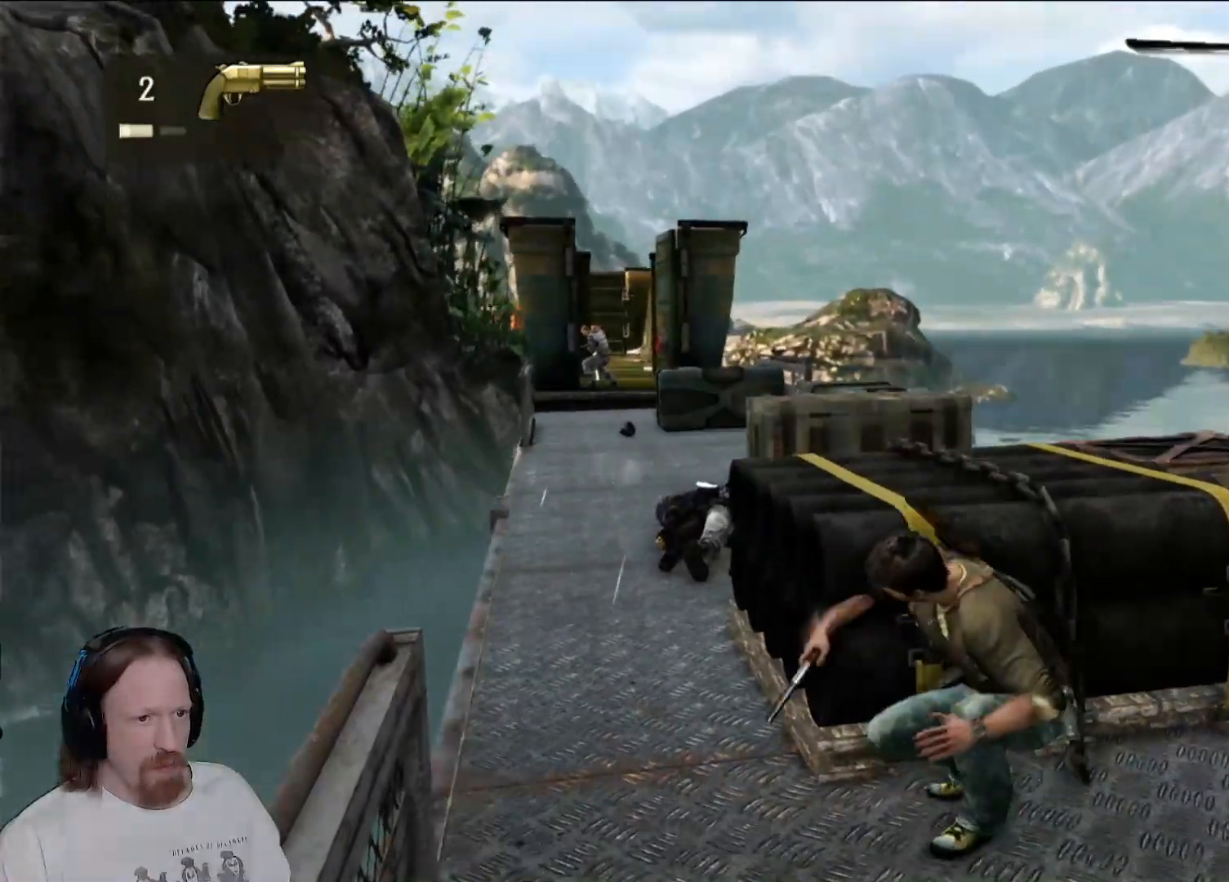
{"dt_ms": 500, "buttons": [], "left_stick": "up", "right_stick": "center", "events": [[50, "left_stick", "up-right"], [100, "left_stick", "right"], [167, "right_stick", "down-left"], [300, "left_stick", "up-right"], [417, "right_stick", "center"], [467, "left_stick", "up"]]}
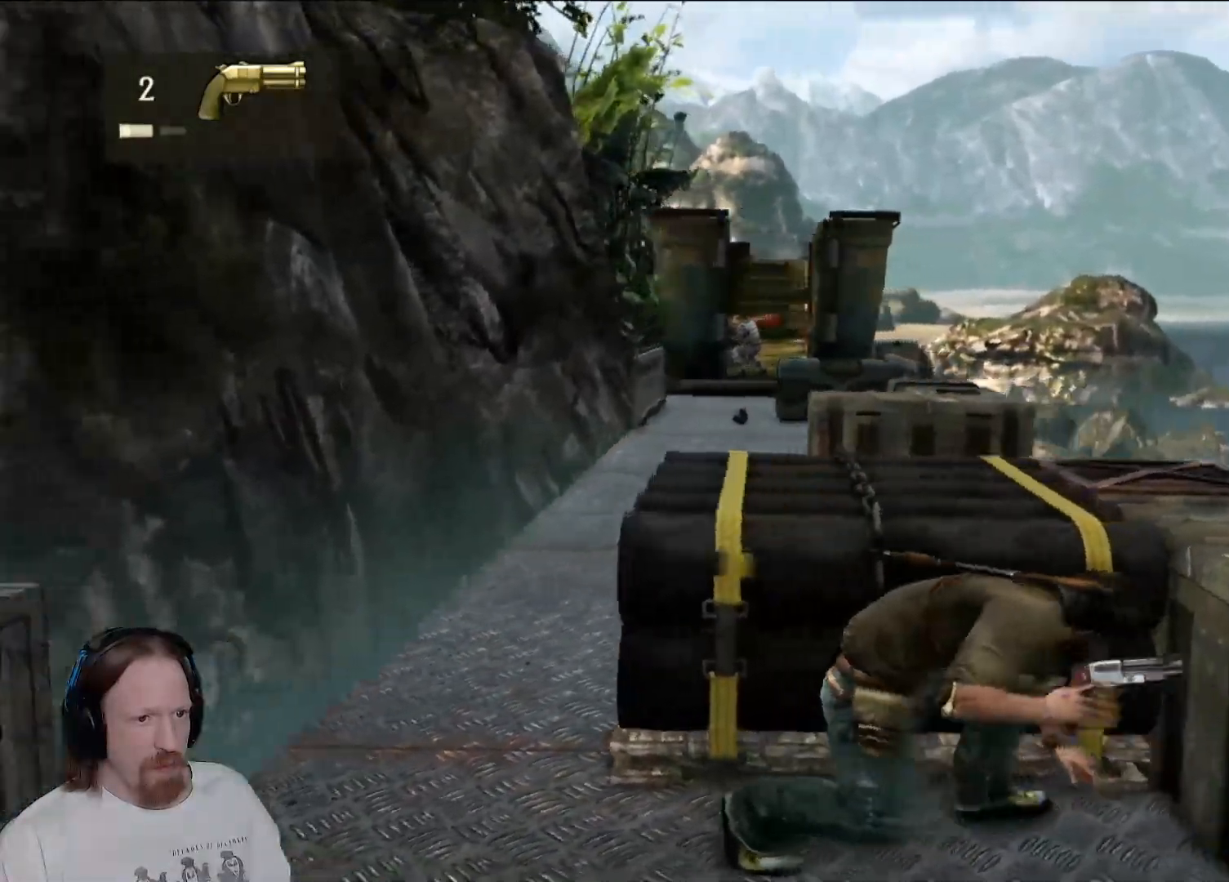
{"dt_ms": 500, "buttons": [], "left_stick": "center", "right_stick": "center", "events": [[83, "left_stick", "center"]]}
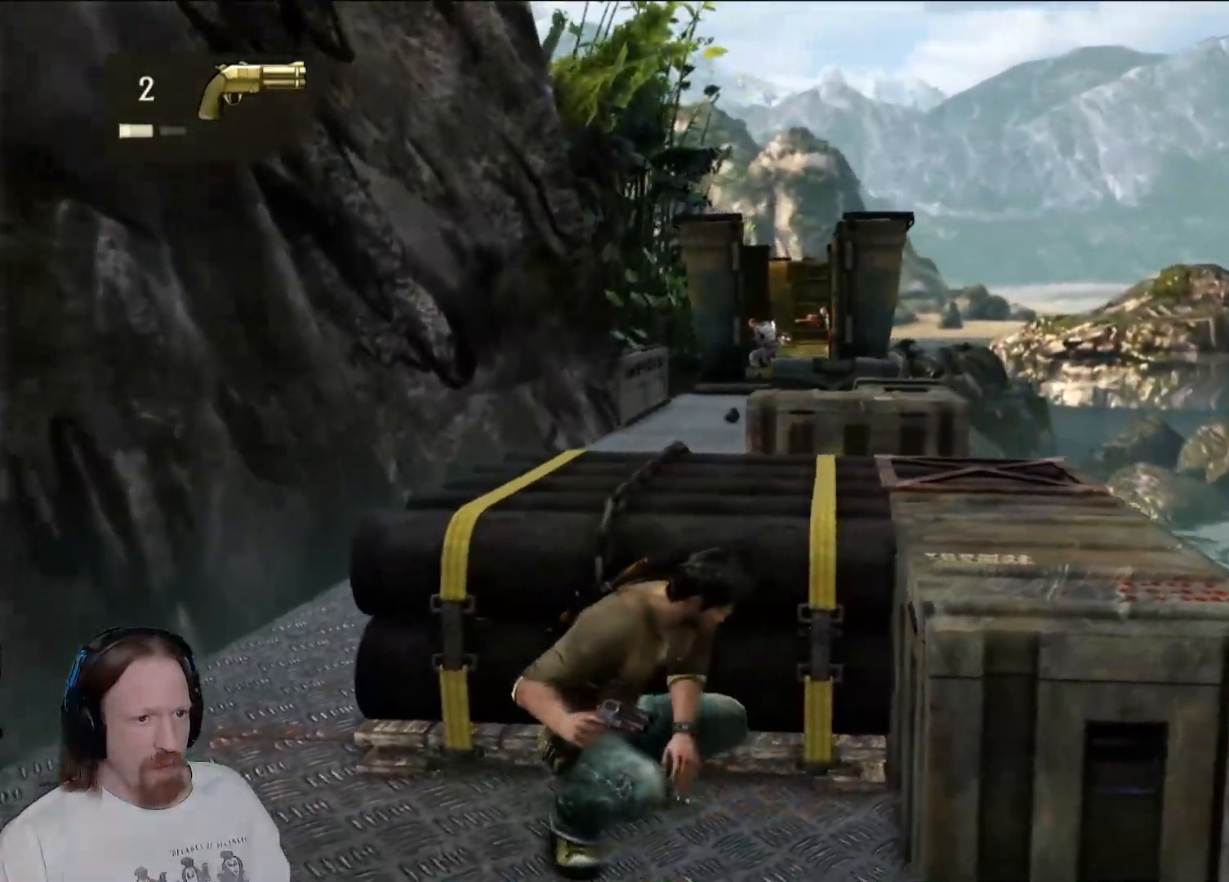
{"dt_ms": 500, "buttons": [], "left_stick": "up-right", "right_stick": "center", "events": [[367, "left_stick", "up-right"]]}
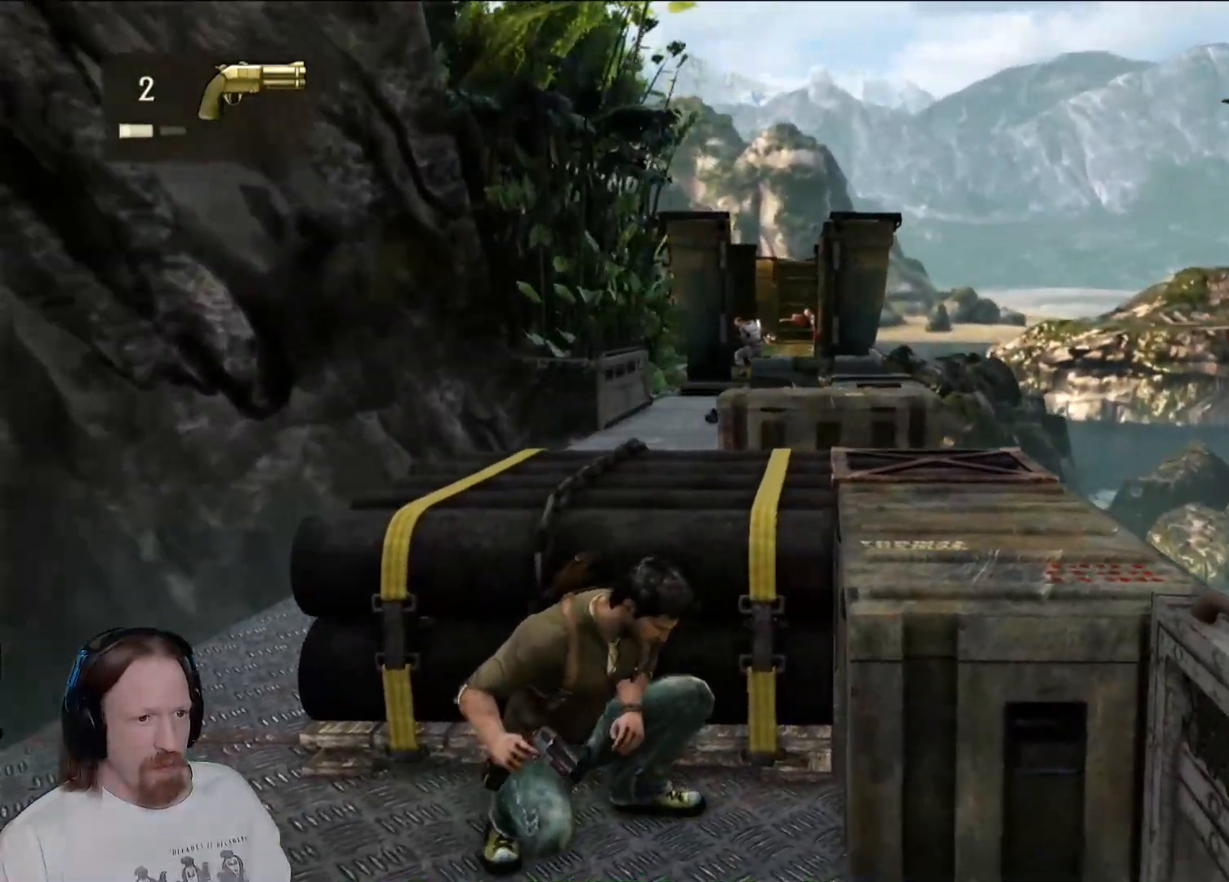
{"dt_ms": 500, "buttons": [], "left_stick": "up-right", "right_stick": "center", "events": []}
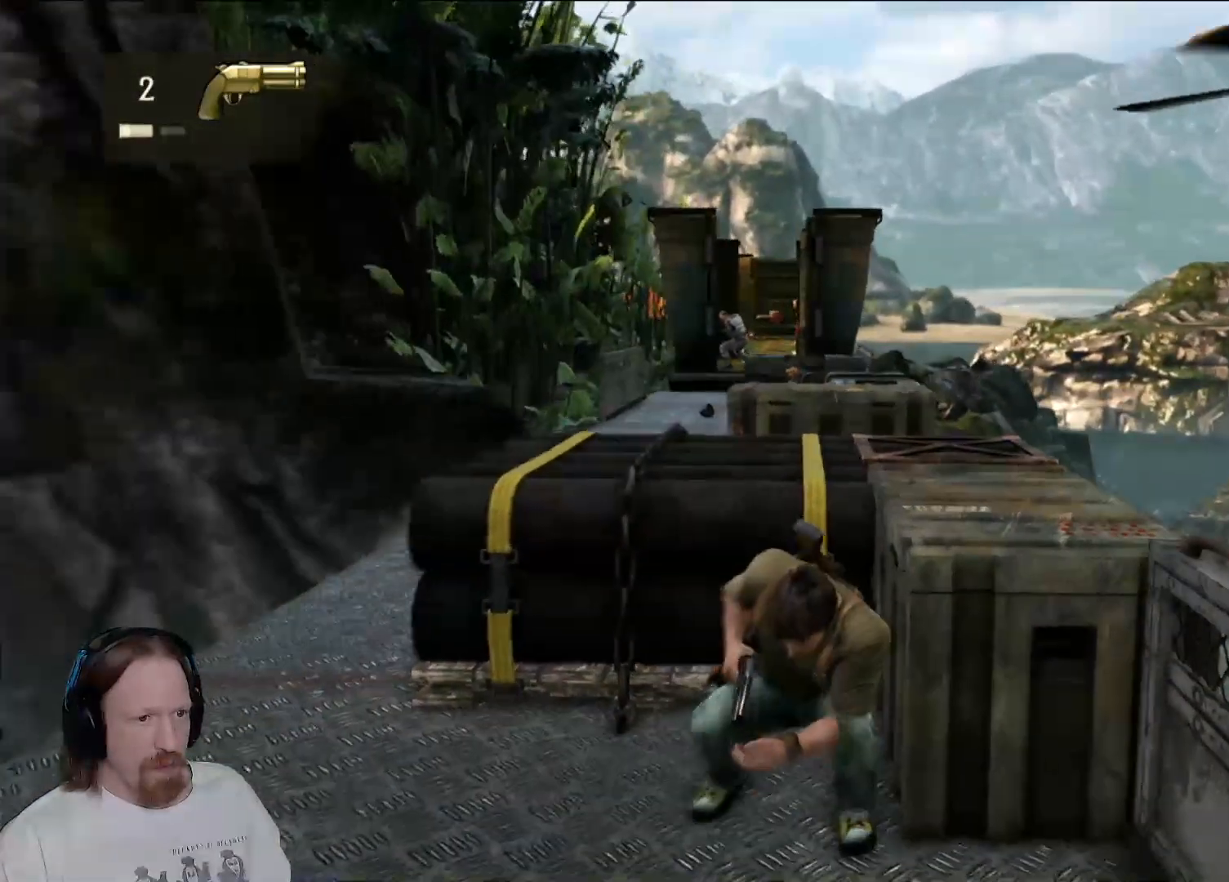
{"dt_ms": 500, "buttons": [], "left_stick": "center", "right_stick": "center", "events": [[17, "left_stick", "up"], [100, "R2", "down"], [183, "R2", "up"], [333, "left_stick", "center"]]}
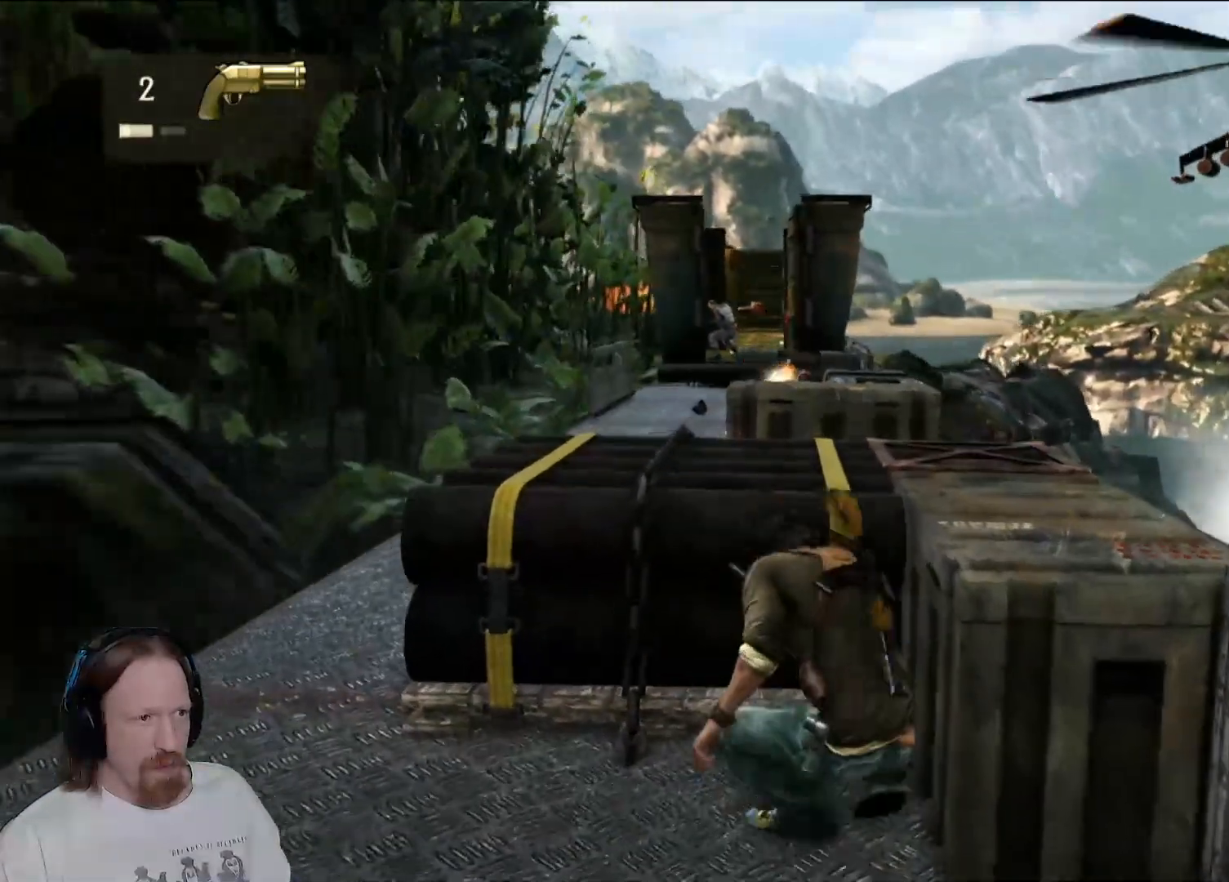
{"dt_ms": 500, "buttons": [], "left_stick": "center", "right_stick": "center", "events": [[50, "R2", "down"], [233, "R2", "up"], [333, "R2", "down"], [383, "R2", "up"]]}
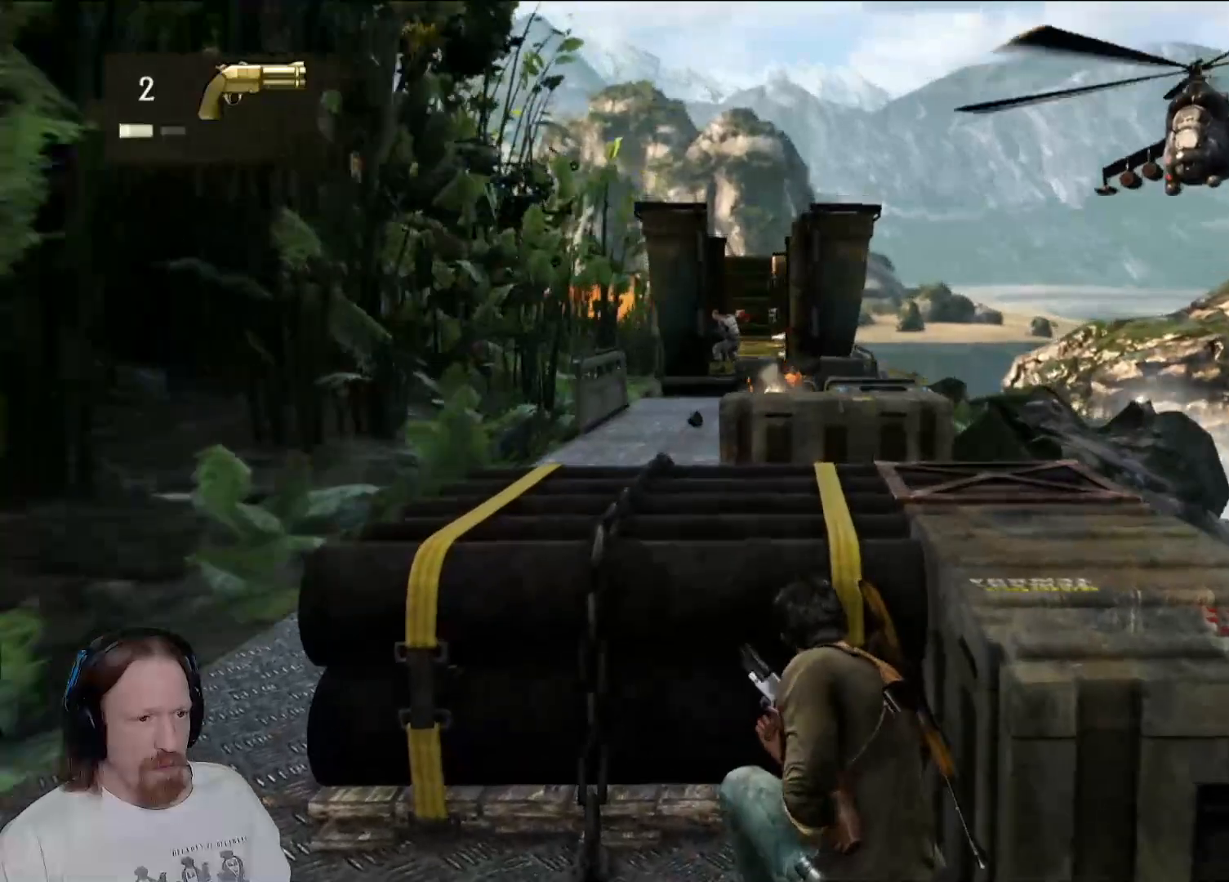
{"dt_ms": 500, "buttons": [], "left_stick": "up", "right_stick": "center", "events": [[317, "left_stick", "up"]]}
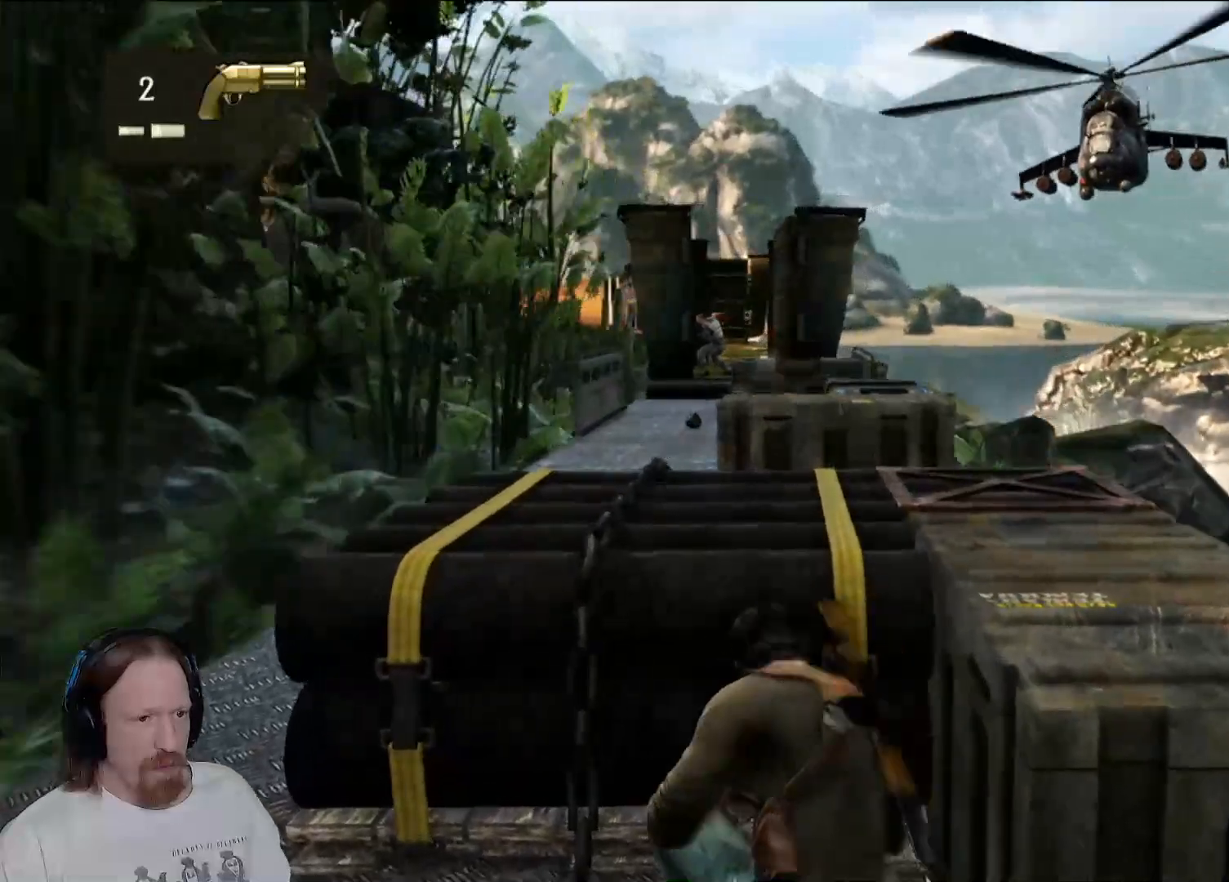
{"dt_ms": 500, "buttons": ["CROSS"], "left_stick": "up", "right_stick": "center", "events": [[167, "CROSS", "down"], [317, "CROSS", "up"], [383, "CROSS", "down"]]}
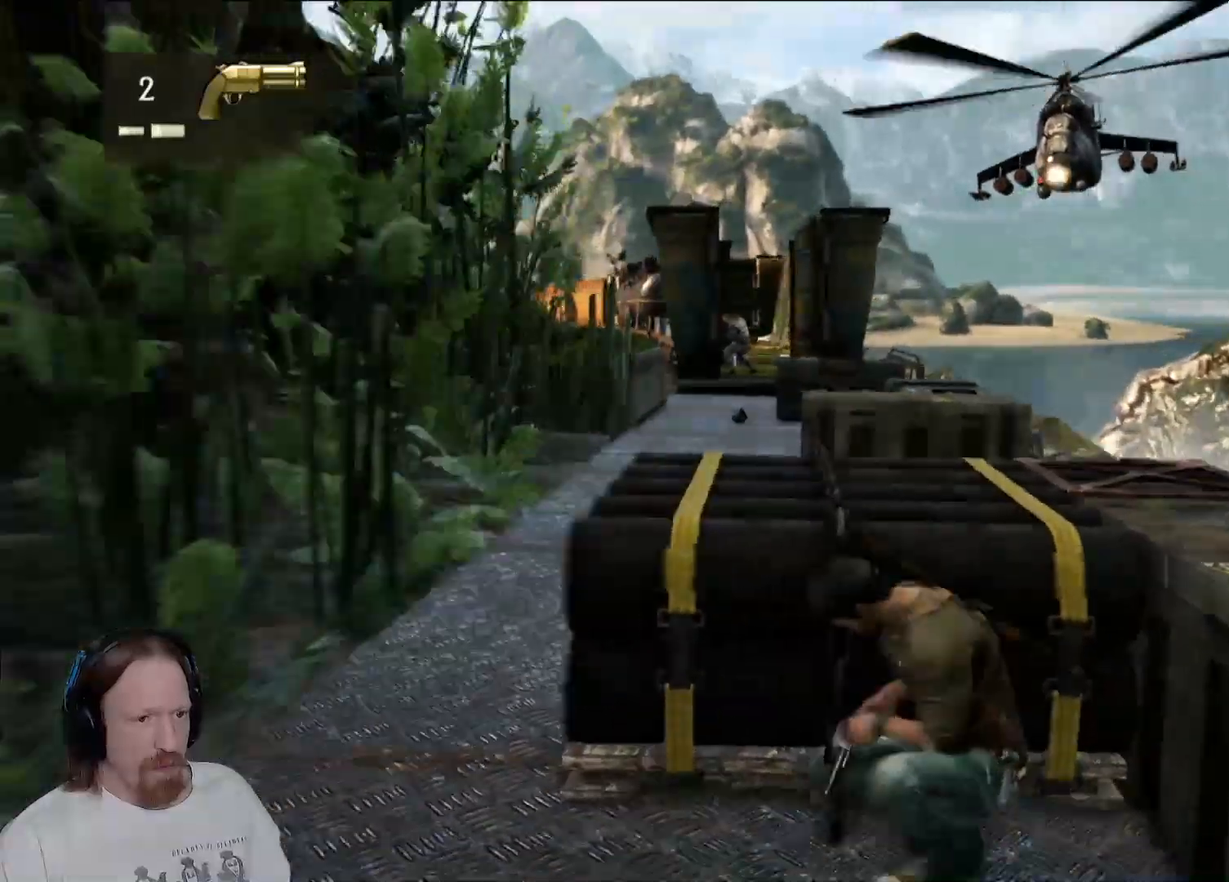
{"dt_ms": 1000, "buttons": [], "left_stick": "up", "right_stick": "center", "events": [[50, "CROSS", "up"], [133, "CROSS", "down"], [283, "CROSS", "up"], [350, "CROSS", "down"], [500, "CROSS", "up"], [583, "CROSS", "down"], [733, "CROSS", "up"]]}
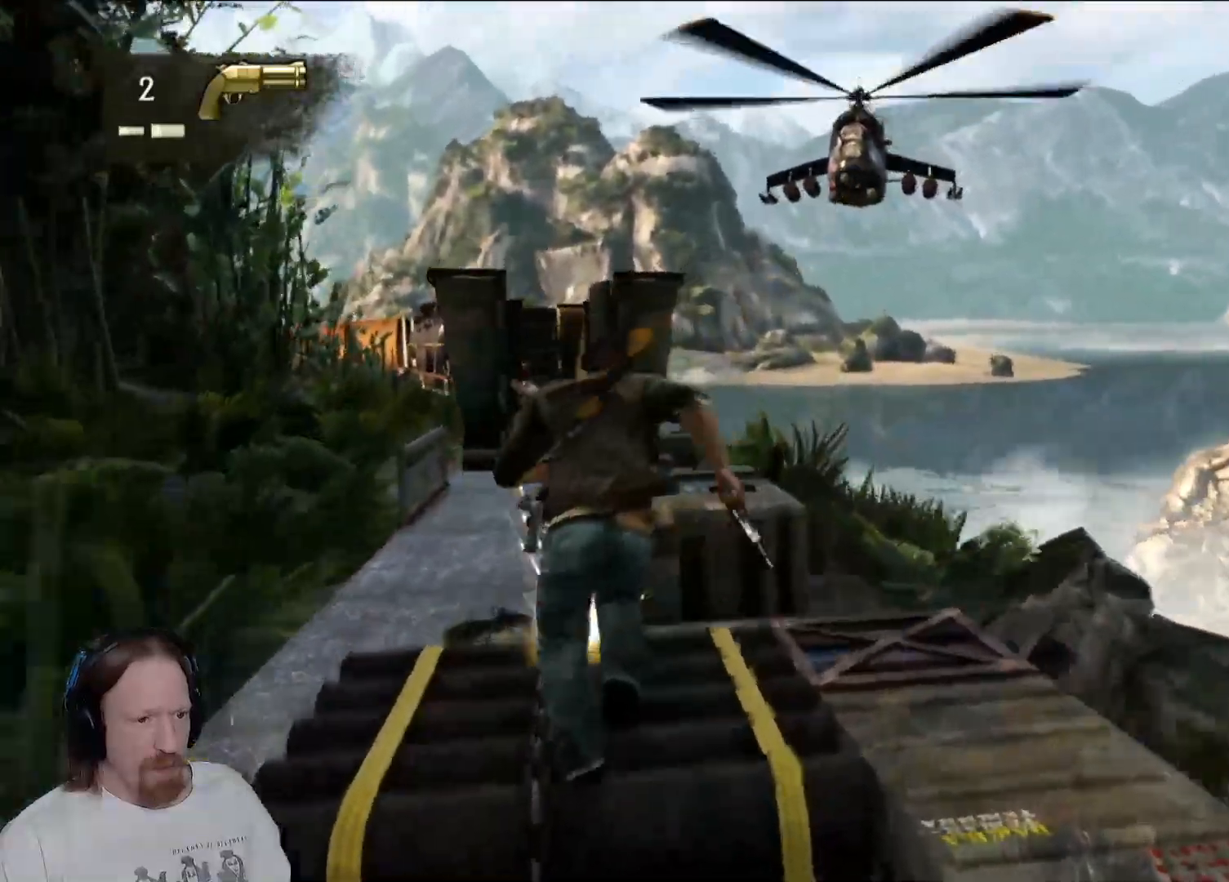
{"dt_ms": 500, "buttons": [], "left_stick": "up", "right_stick": "center", "events": [[450, "R2", "down"], [467, "R2", "up"]]}
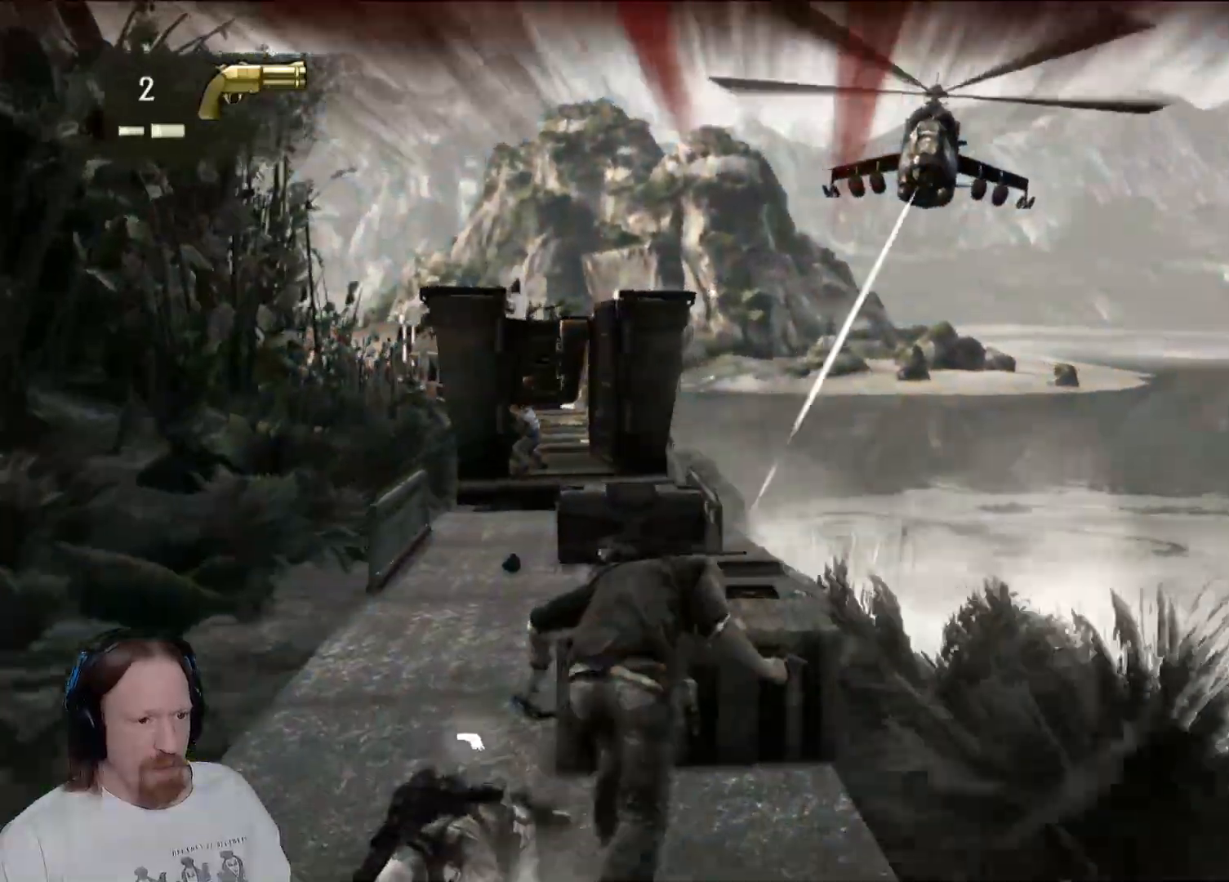
{"dt_ms": 500, "buttons": [], "left_stick": "center", "right_stick": "center", "events": [[117, "CIRCLE", "down"], [200, "CIRCLE", "up"], [283, "CIRCLE", "down"], [367, "CIRCLE", "up"], [467, "left_stick", "center"]]}
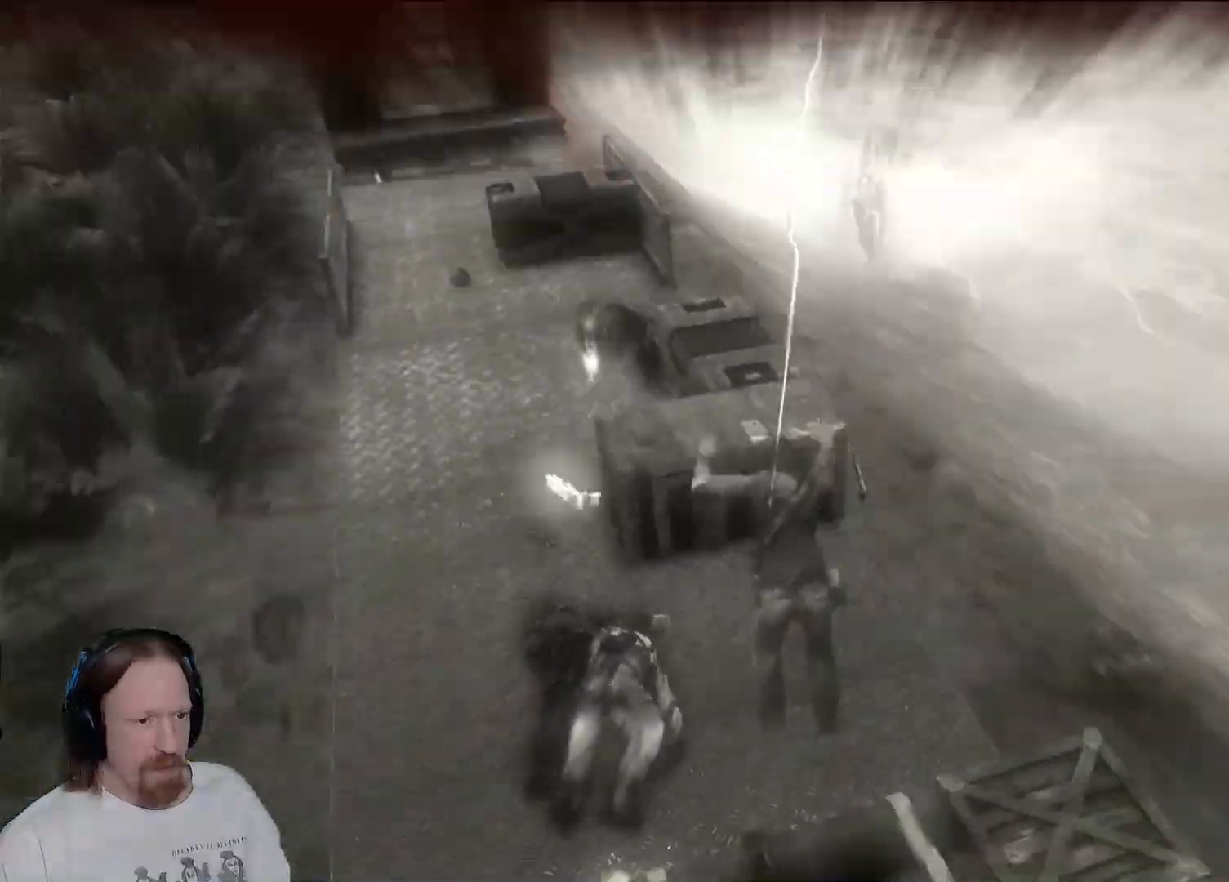
{"dt_ms": 500, "buttons": [], "left_stick": "center", "right_stick": "center", "events": []}
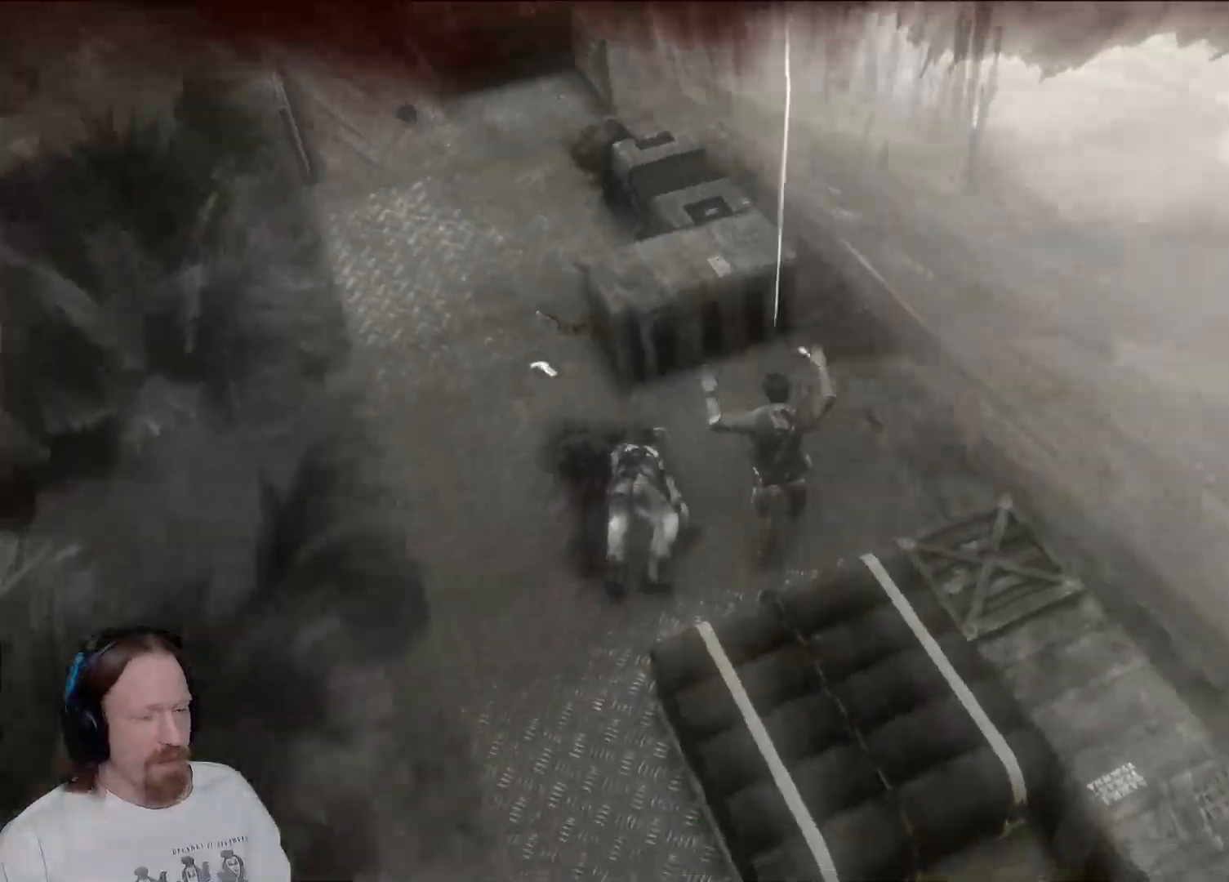
{"dt_ms": 500, "buttons": [], "left_stick": "center", "right_stick": "center", "events": []}
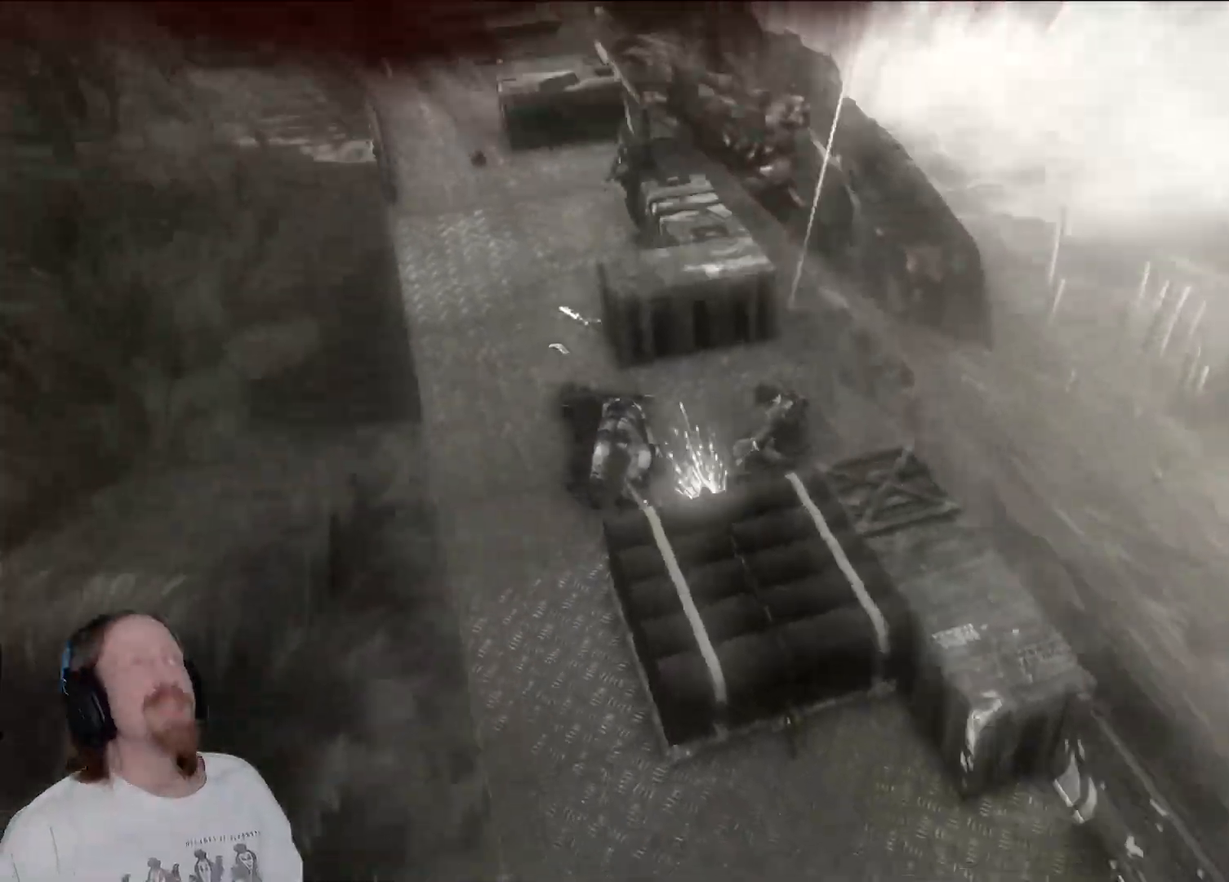
{"dt_ms": 500, "buttons": [], "left_stick": "center", "right_stick": "center", "events": []}
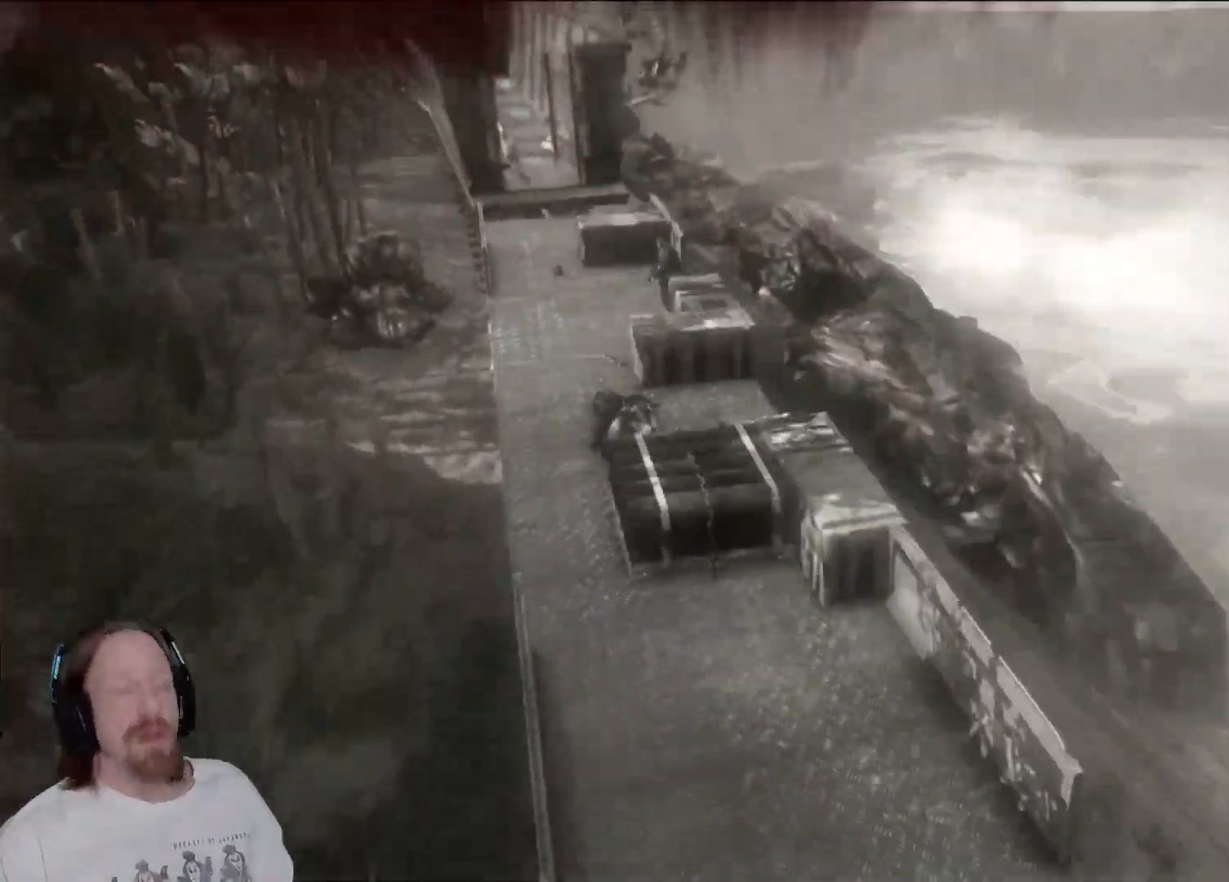
{"dt_ms": 500, "buttons": [], "left_stick": "center", "right_stick": "center", "events": []}
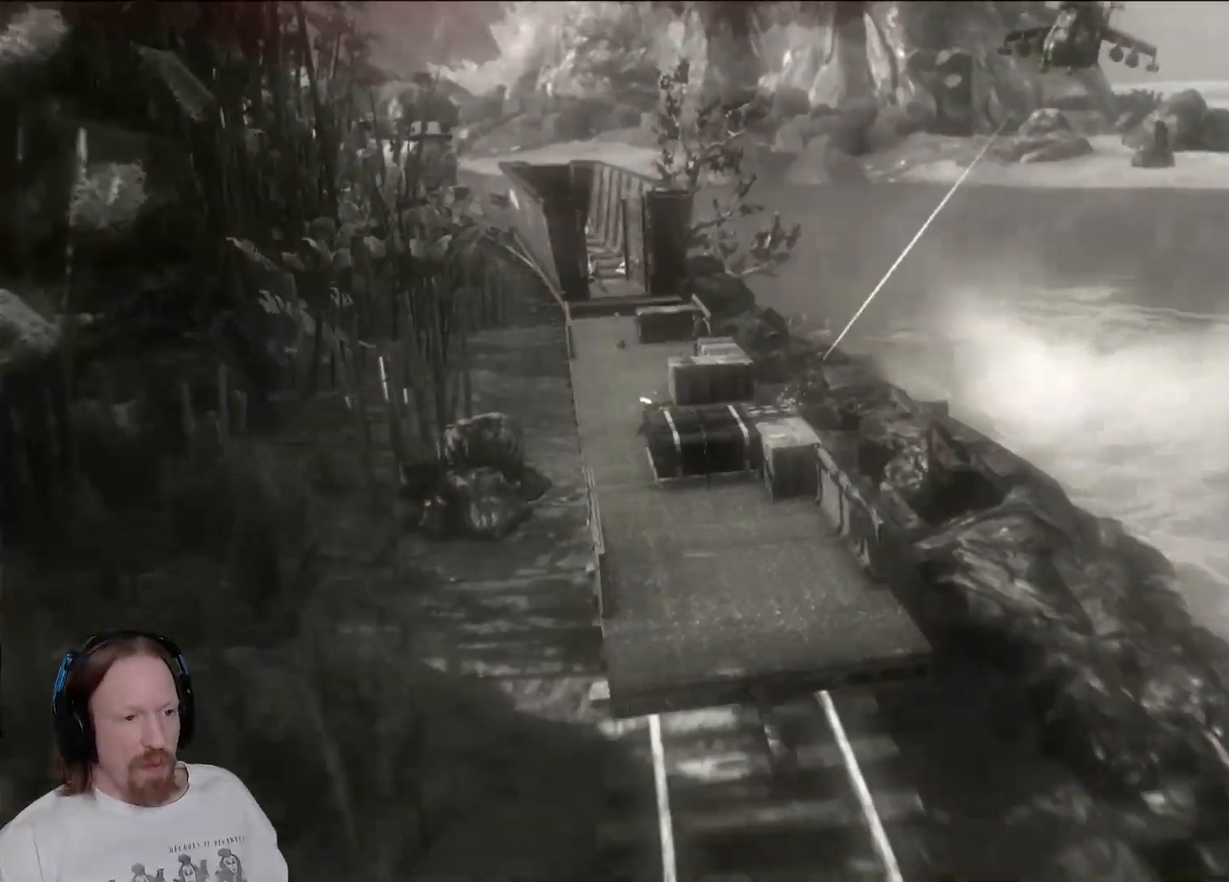
{"dt_ms": 500, "buttons": [], "left_stick": "center", "right_stick": "center", "events": []}
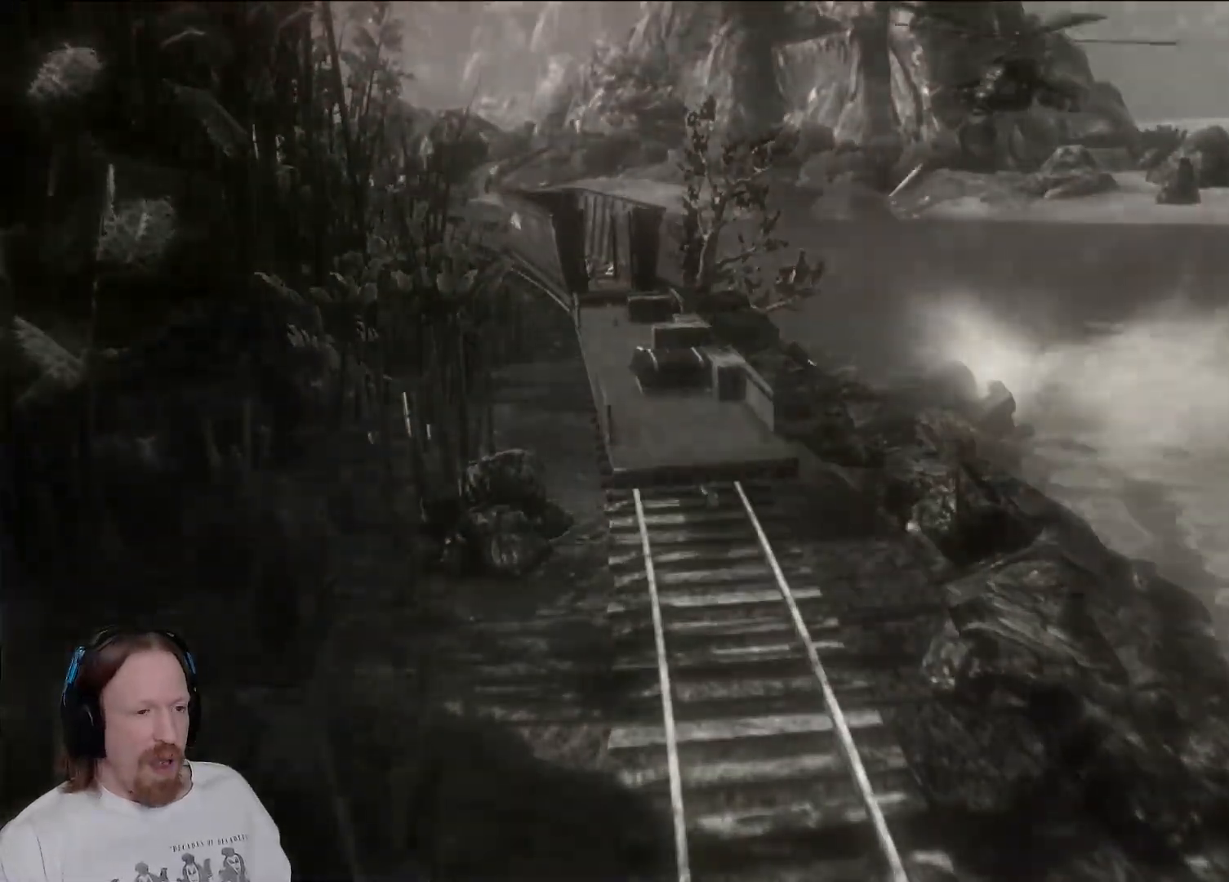
{"dt_ms": 500, "buttons": [], "left_stick": "center", "right_stick": "center", "events": []}
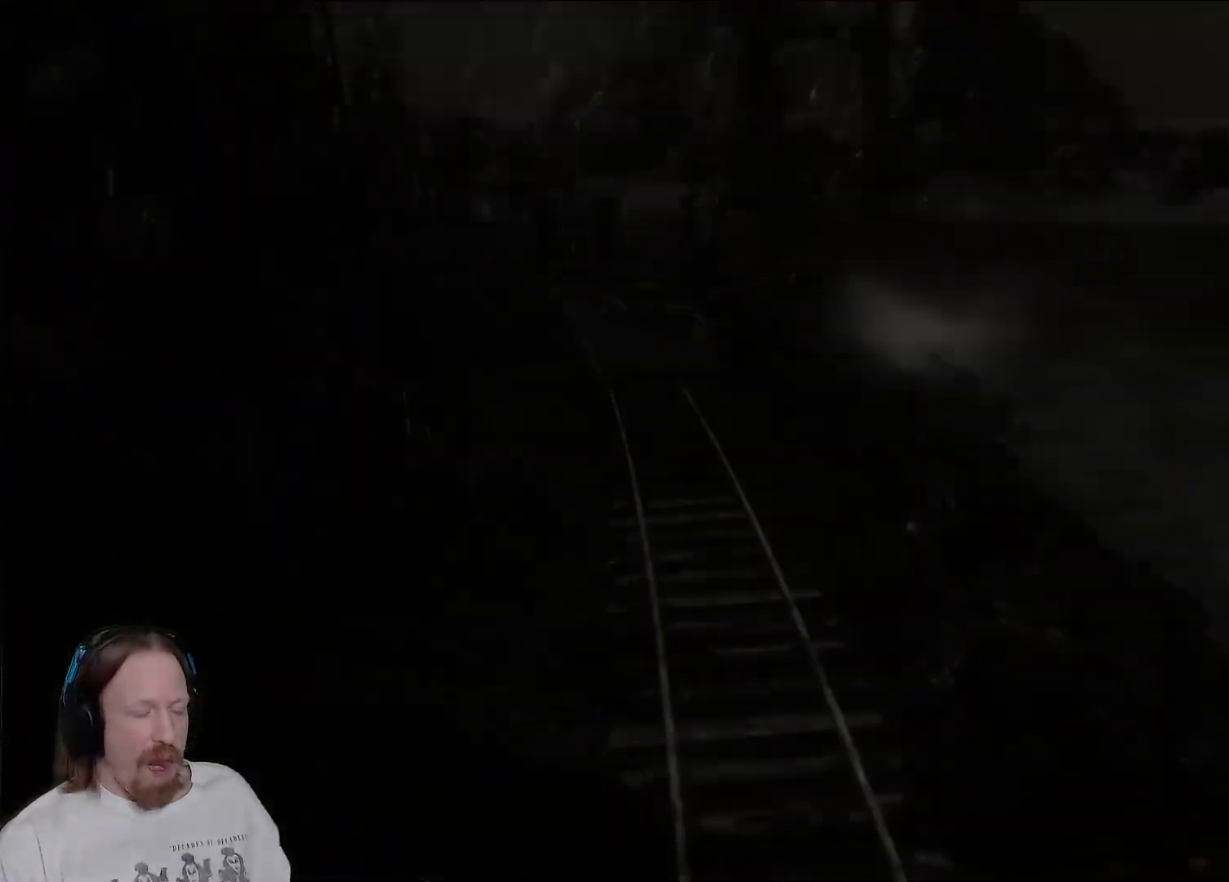
{"dt_ms": 500, "buttons": [], "left_stick": "down", "right_stick": "center", "events": [[450, "left_stick", "down"]]}
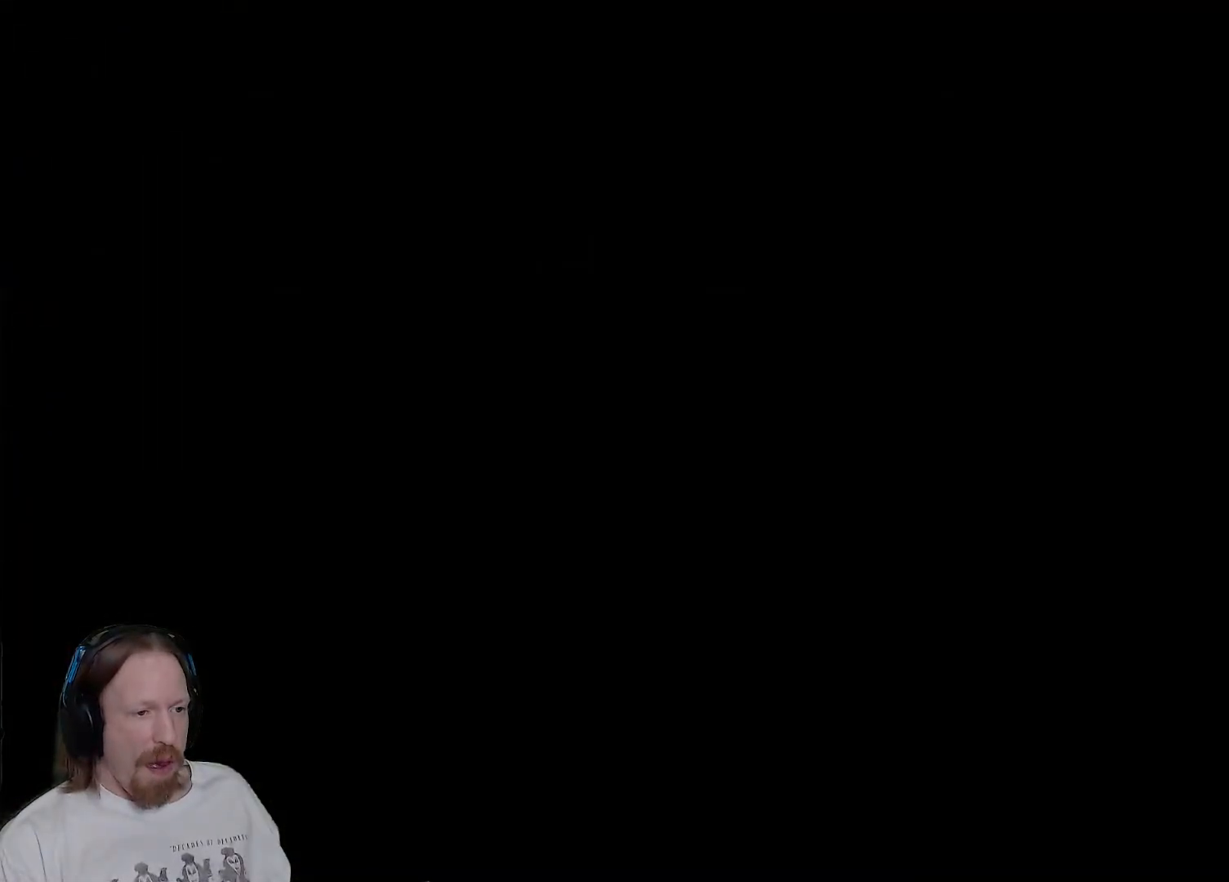
{"dt_ms": 500, "buttons": [], "left_stick": "down-left", "right_stick": "center", "events": [[200, "left_stick", "down-left"]]}
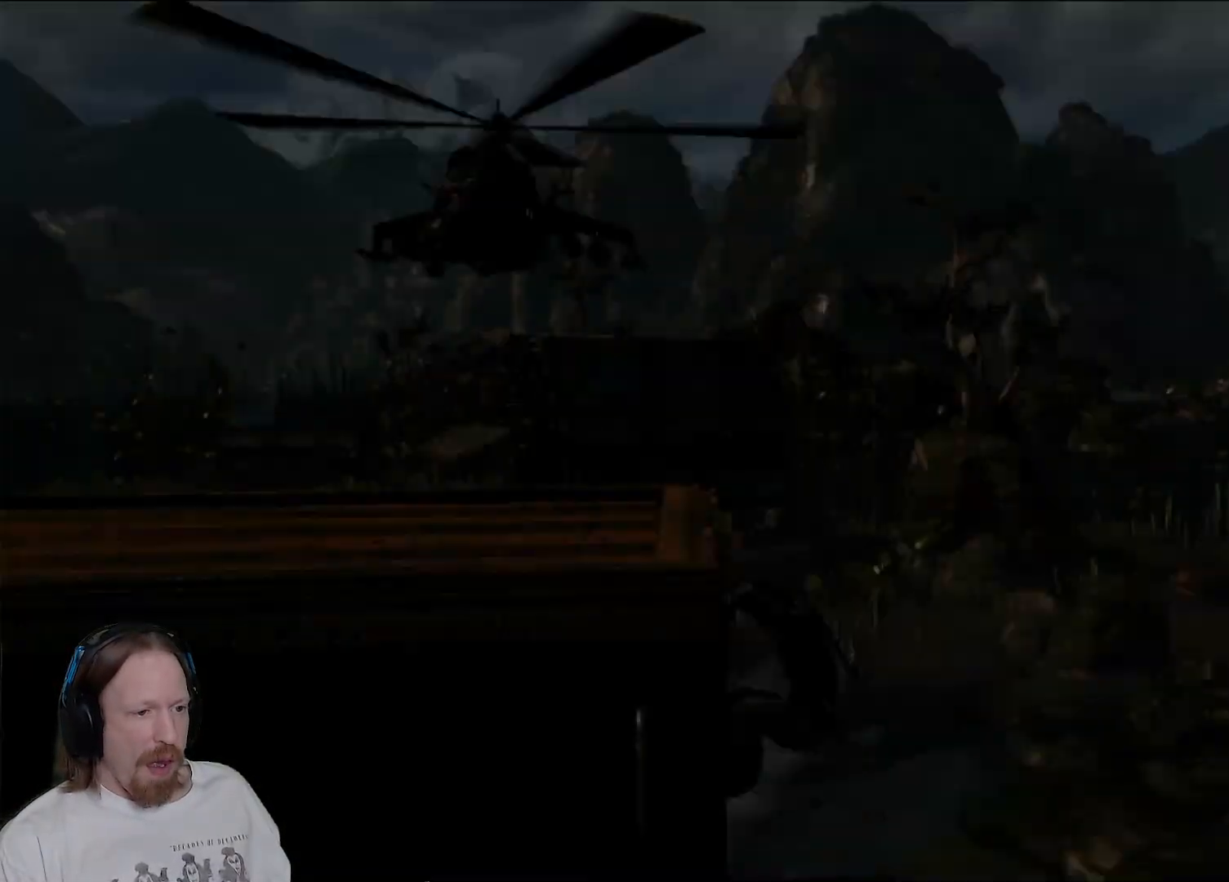
{"dt_ms": 500, "buttons": [], "left_stick": "down-left", "right_stick": "center", "events": []}
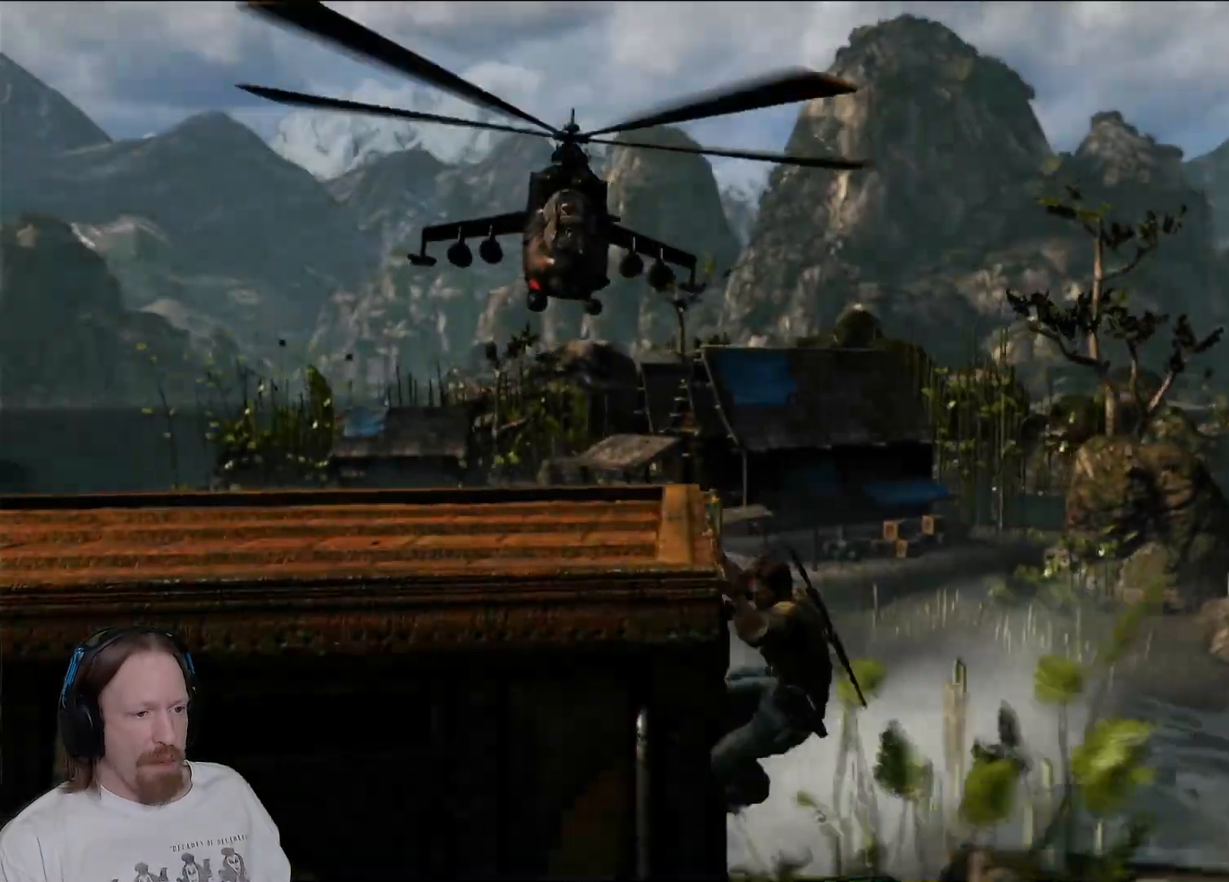
{"dt_ms": 500, "buttons": [], "left_stick": "left", "right_stick": "center", "events": [[267, "left_stick", "left"]]}